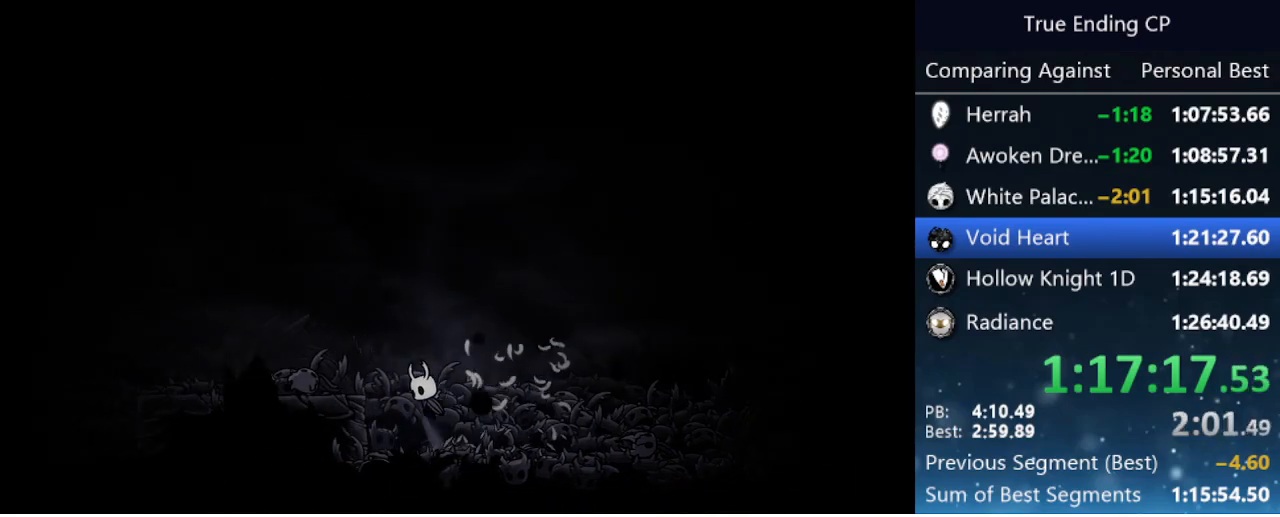
Gameplay with keyboard; each line is a JSON object with the keys held at the frame after it. "events" lists presses ("down") and releases ("up") of "cast", "cdash", "dash", "dnail", "down", "focus", "jump", "left", "menu", "nail", "pause", "right" and "up" between this image and that frame as [ms after this image, input, new state], when the widget could be followed in between. No other keys are recorded. Mouse input is not recorded. Key names are as the overlay labels them; some are game actions (e.g. jump) rather than physical keys.
{"keys": ["left"], "events": [[183, "left", "up"], [366, "jump", "up"], [366, "left", "down"]]}
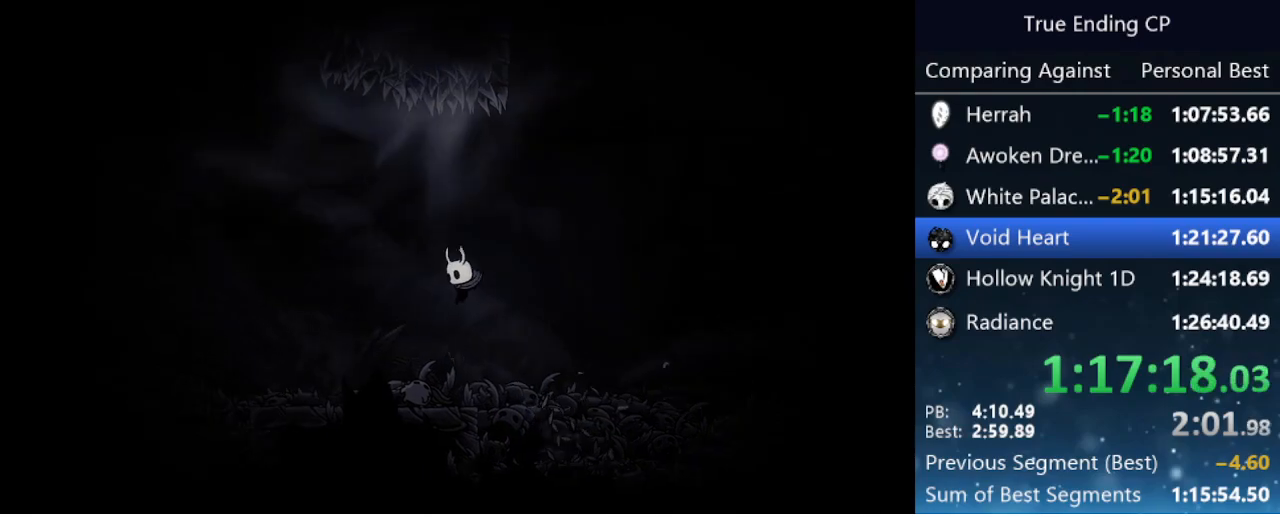
{"keys": ["jump", "right"], "events": [[100, "left", "up"], [283, "jump", "down"], [466, "right", "down"]]}
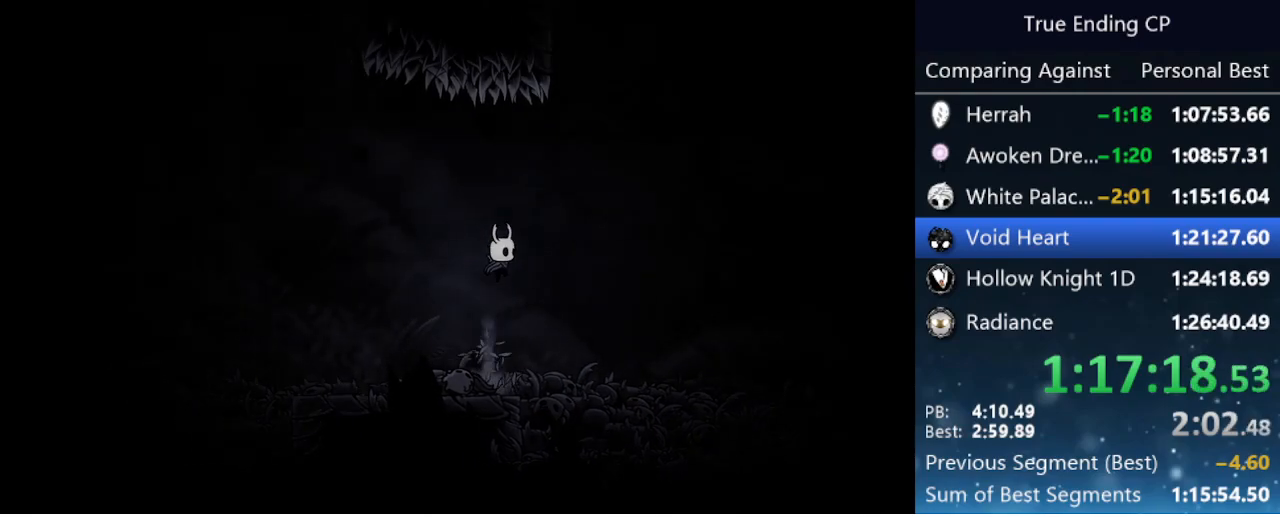
{"keys": ["down", "jump", "left"], "events": [[66, "jump", "up"], [116, "jump", "down"], [350, "right", "up"], [400, "down", "down"], [400, "left", "down"]]}
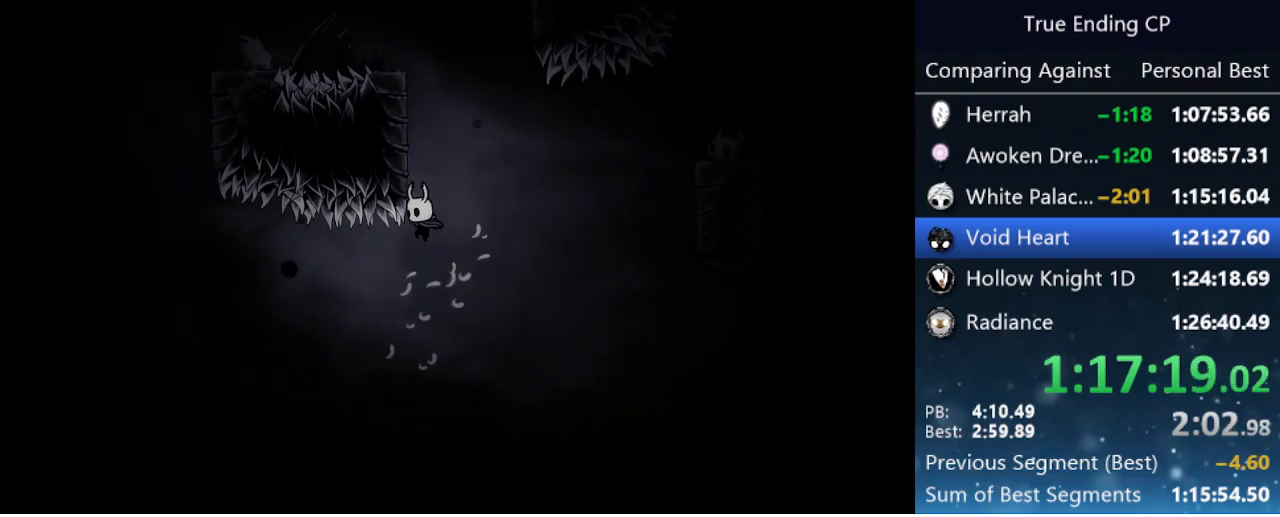
{"keys": ["jump", "left"], "events": [[50, "left", "up"], [50, "nail", "down"], [133, "right", "down"], [233, "down", "up"], [283, "left", "down"], [283, "right", "up"], [416, "jump", "up"], [450, "nail", "up"], [500, "jump", "down"]]}
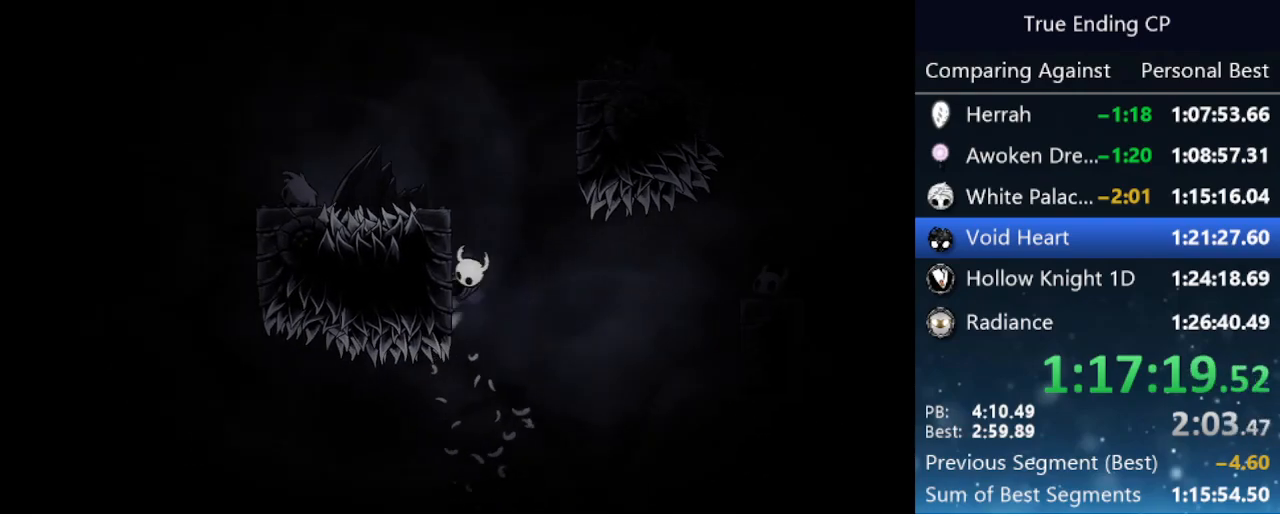
{"keys": ["jump", "right"], "events": [[50, "left", "up"], [50, "right", "down"], [200, "down", "down"], [333, "down", "up"], [383, "jump", "up"], [466, "jump", "down"]]}
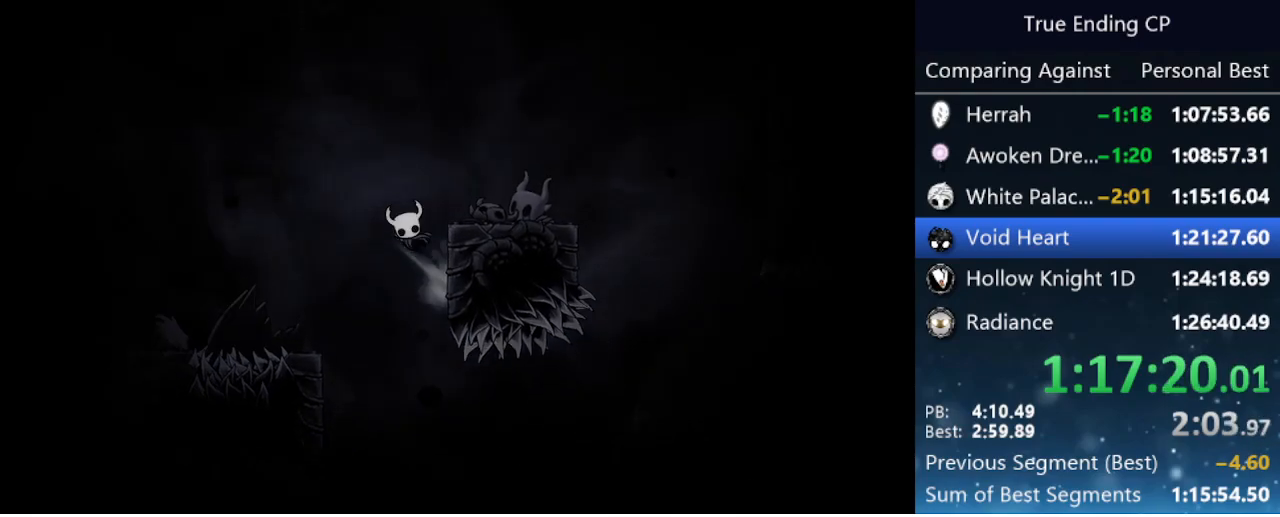
{"keys": ["jump", "left"], "events": [[166, "jump", "up"], [350, "left", "down"], [350, "right", "up"], [400, "jump", "down"]]}
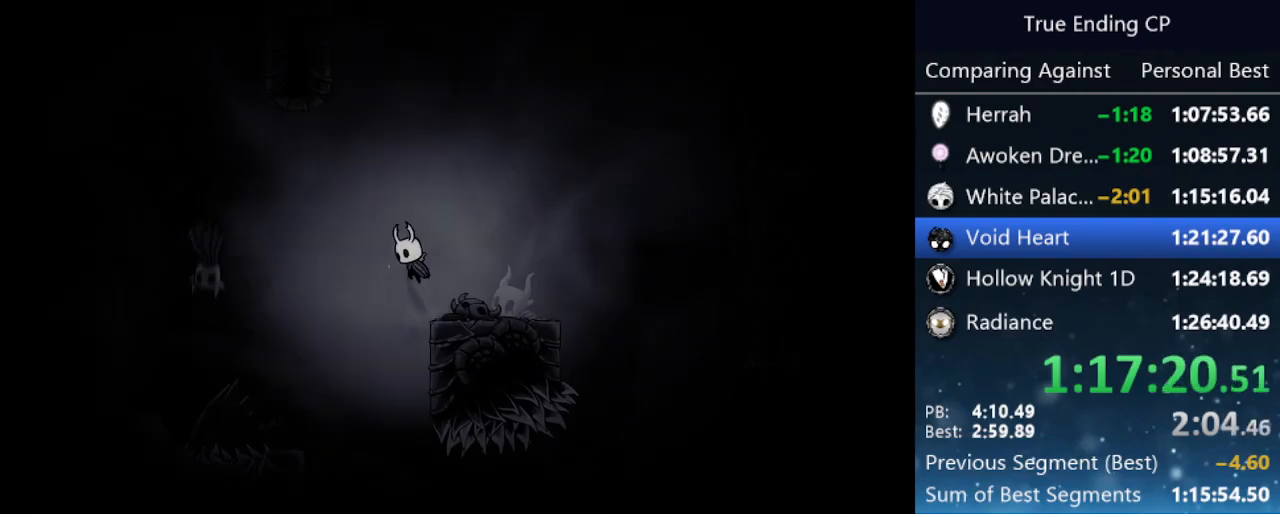
{"keys": ["jump", "left"], "events": [[133, "left", "up"], [183, "jump", "up"], [216, "jump", "down"], [416, "left", "down"]]}
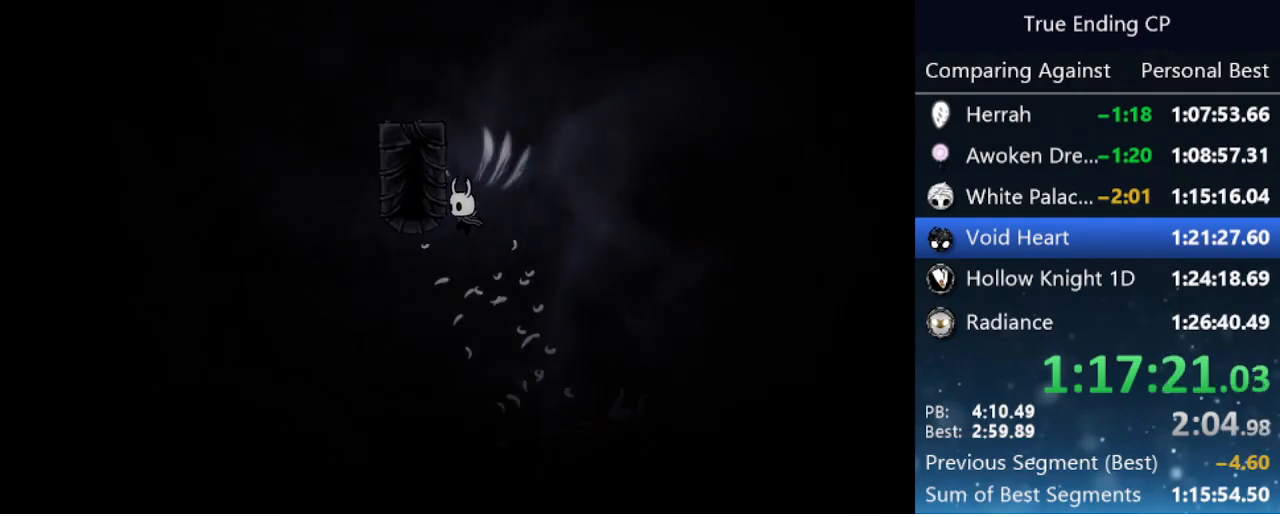
{"keys": ["left"], "events": [[150, "jump", "up"], [200, "jump", "down"], [383, "jump", "up"]]}
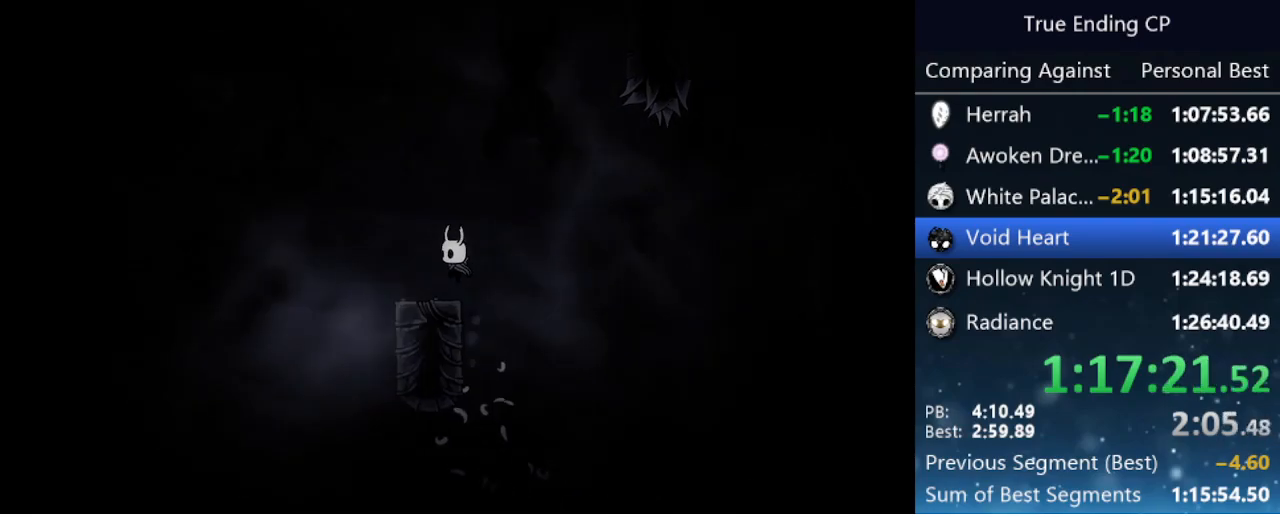
{"keys": ["jump", "right"], "events": [[116, "jump", "down"], [116, "left", "up"], [116, "right", "down"], [400, "jump", "up"], [500, "jump", "down"]]}
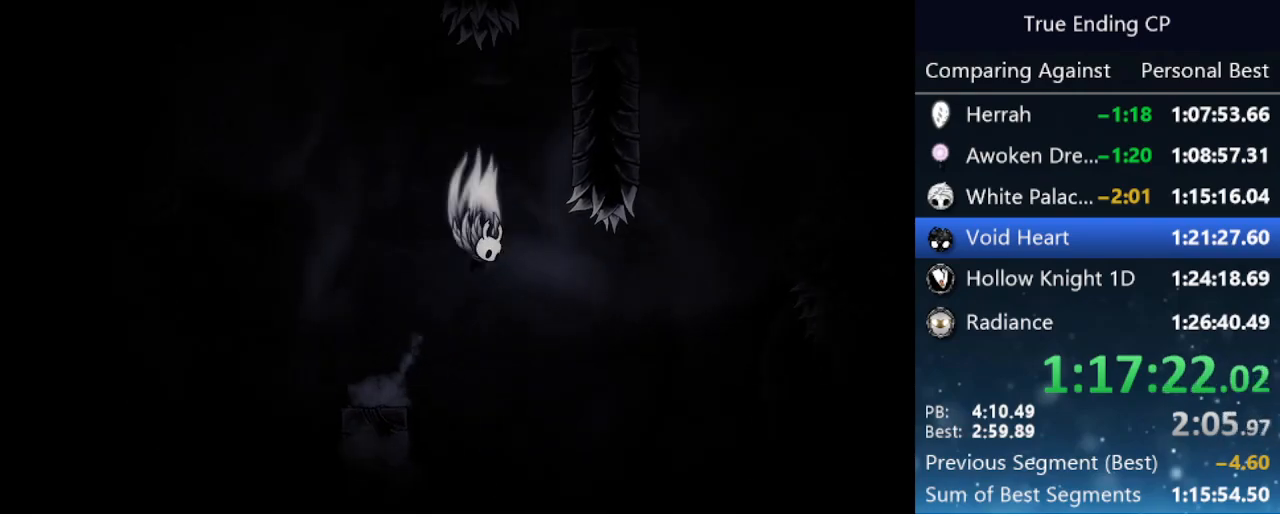
{"keys": ["jump", "left"], "events": [[316, "jump", "up"], [416, "jump", "down"], [416, "left", "down"], [416, "right", "up"]]}
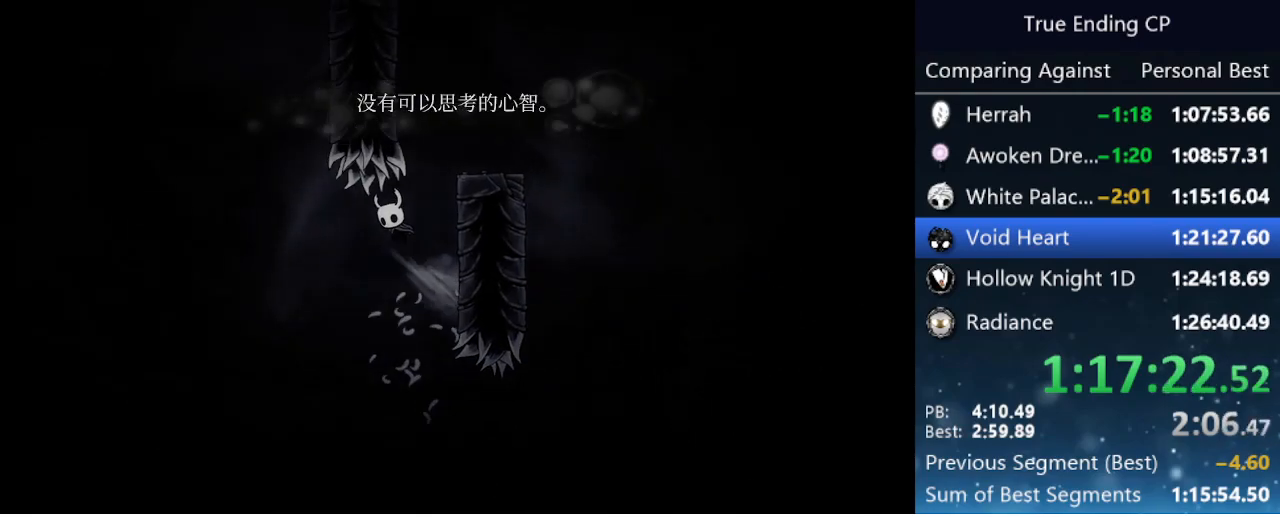
{"keys": ["jump", "right"], "events": [[66, "jump", "up"], [233, "jump", "down"], [466, "left", "up"], [466, "right", "down"]]}
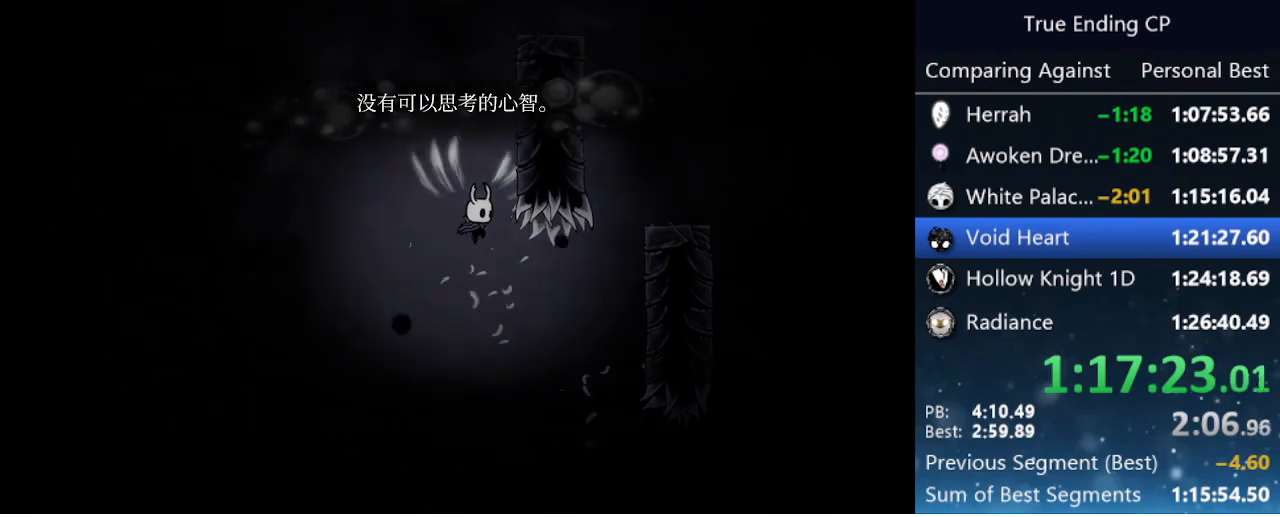
{"keys": ["right"], "events": [[216, "jump", "up"], [266, "jump", "down"], [483, "jump", "up"]]}
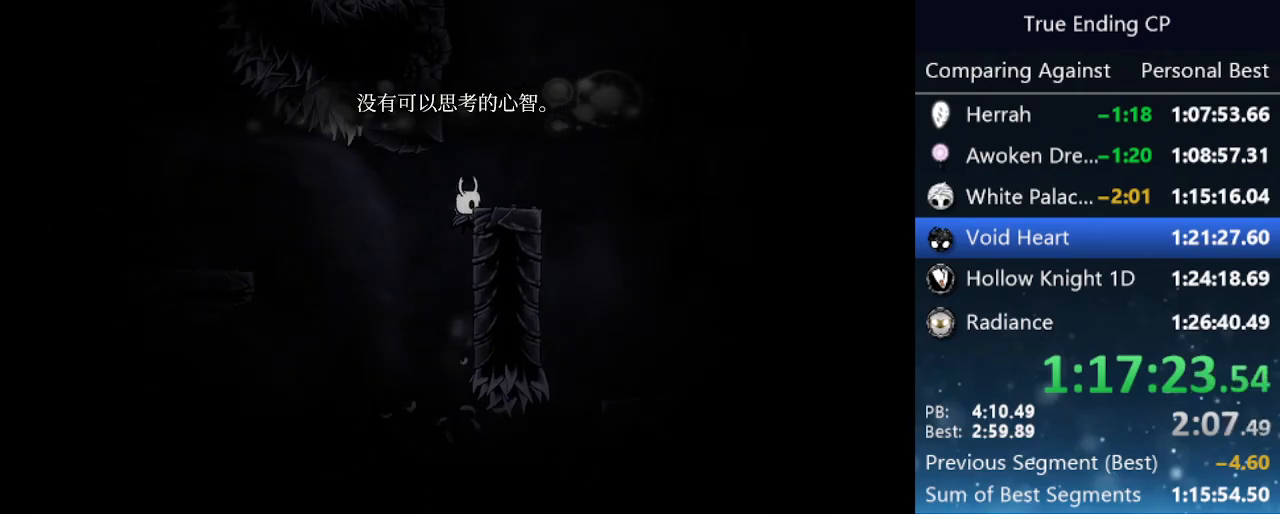
{"keys": ["jump", "right"], "events": [[83, "jump", "down"]]}
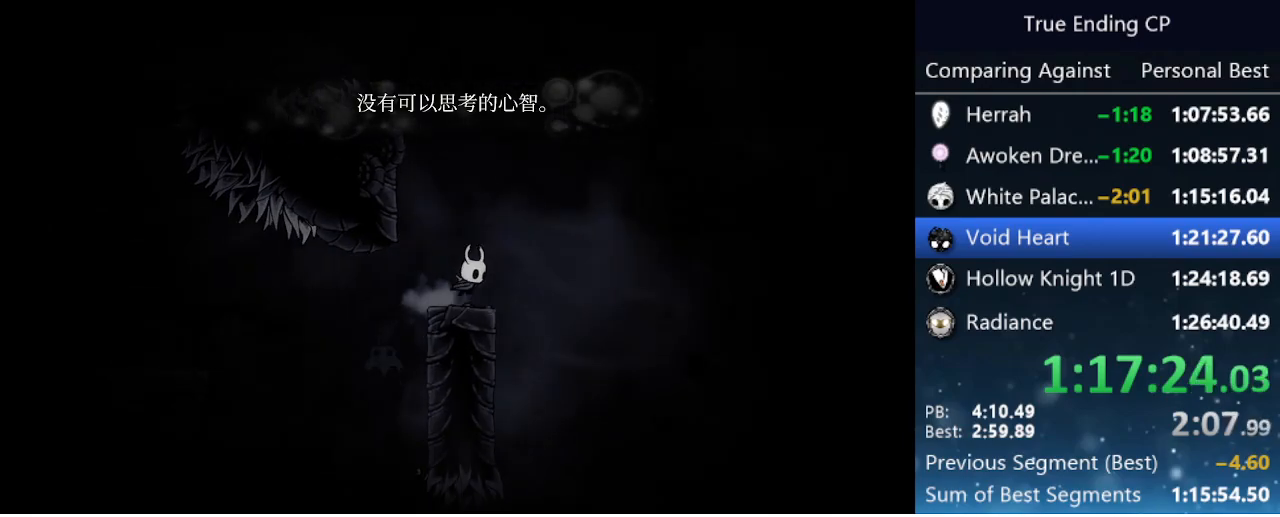
{"keys": ["left"], "events": [[100, "left", "down"], [100, "right", "up"], [483, "jump", "up"]]}
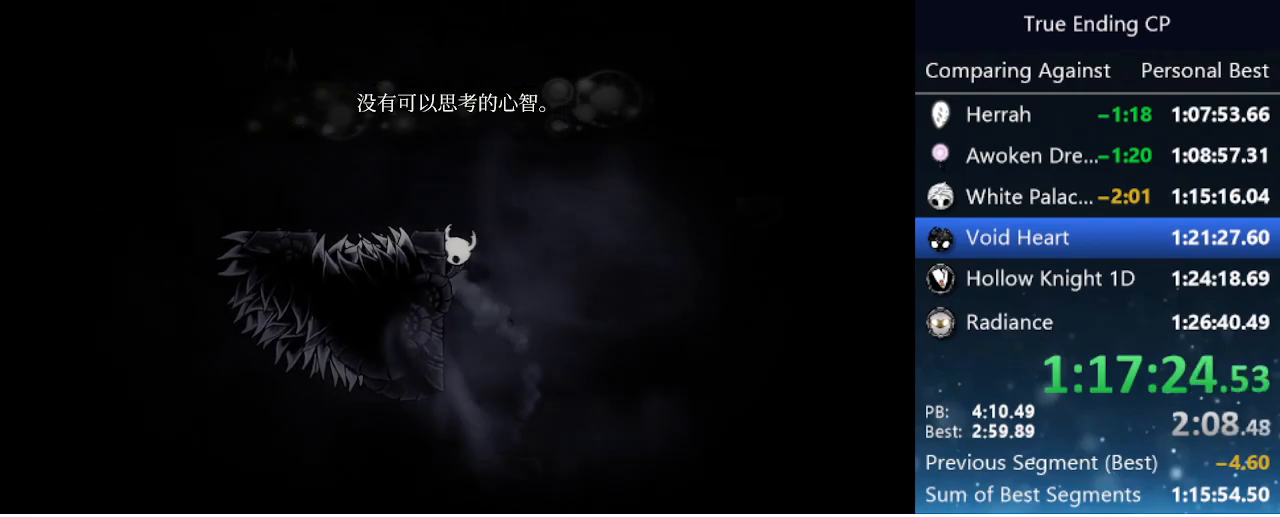
{"keys": [], "events": [[16, "jump", "down"], [300, "jump", "up"], [350, "left", "up"]]}
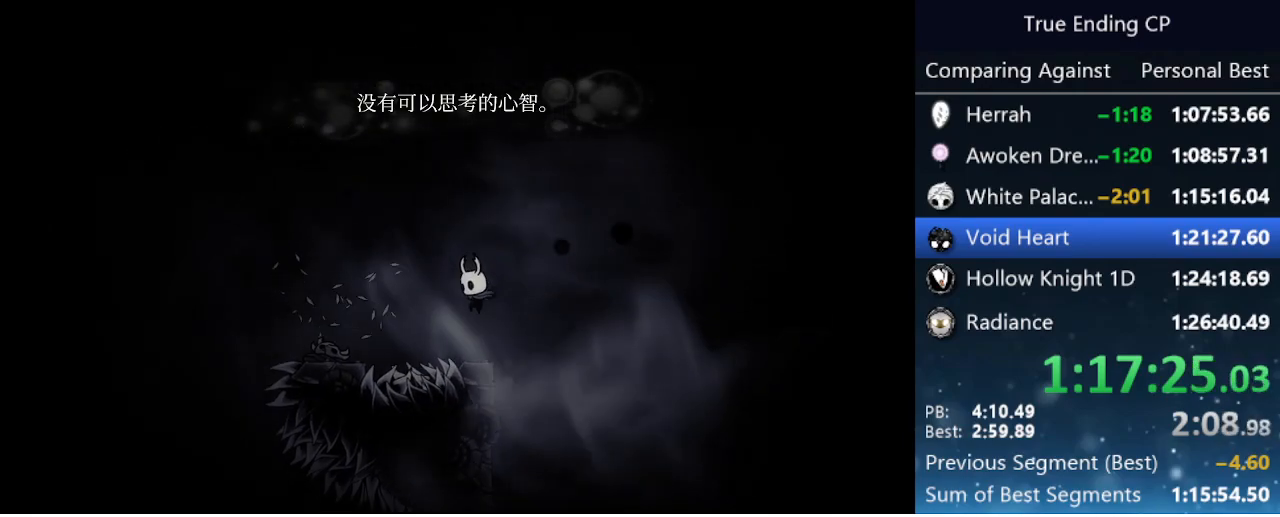
{"keys": ["jump", "right"], "events": [[183, "jump", "down"], [183, "right", "down"]]}
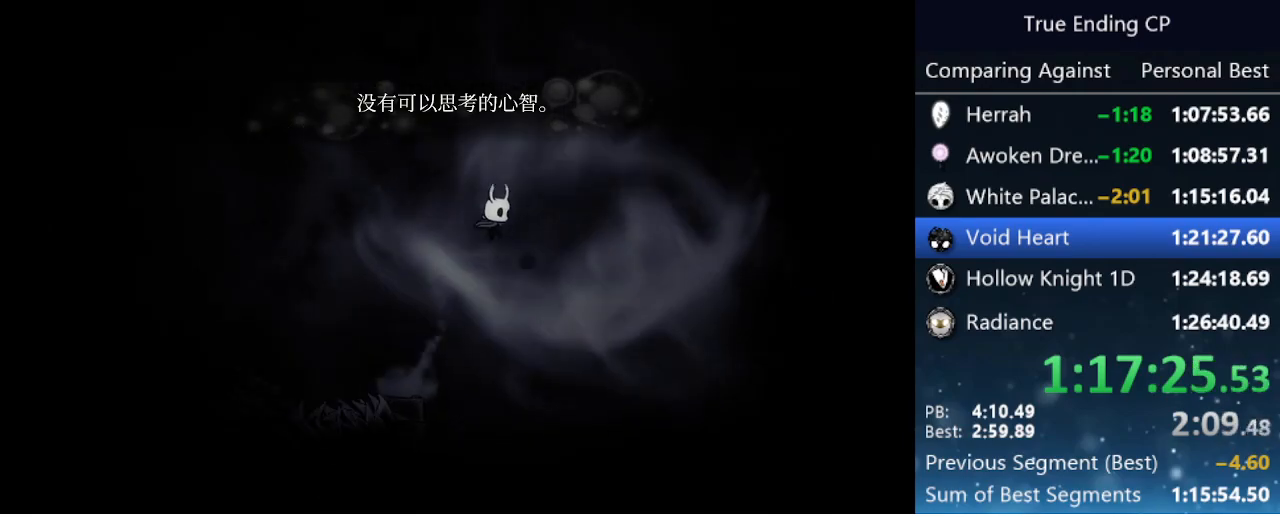
{"keys": ["right"], "events": [[433, "jump", "up"]]}
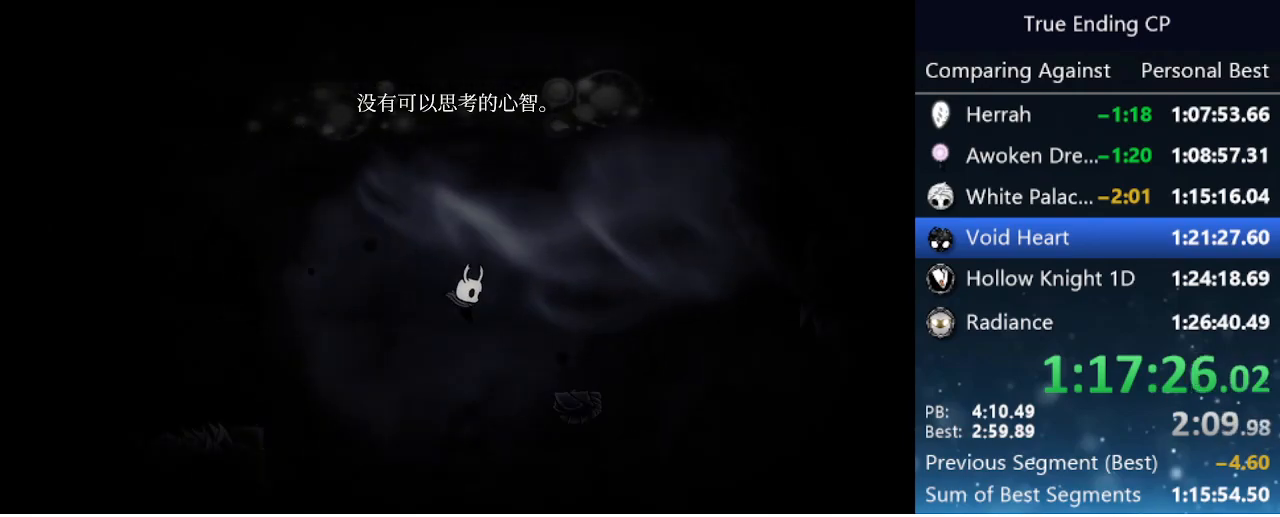
{"keys": ["right"], "events": [[66, "jump", "down"], [166, "right", "up"], [216, "right", "down"], [300, "jump", "up"]]}
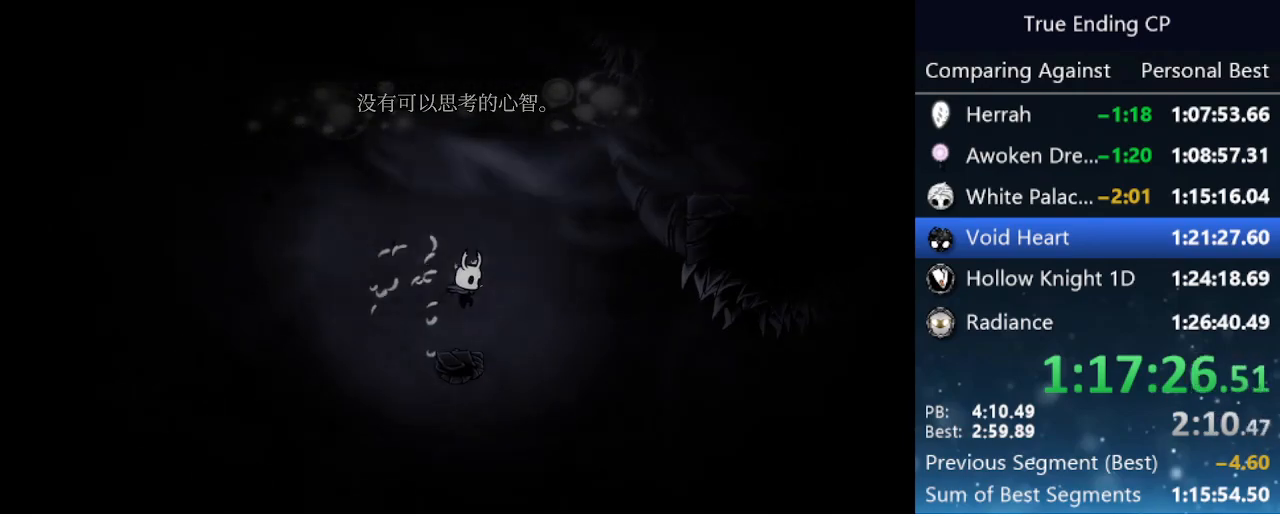
{"keys": ["jump", "right"], "events": [[33, "right", "up"], [133, "jump", "down"], [416, "jump", "up"], [416, "right", "down"], [500, "jump", "down"]]}
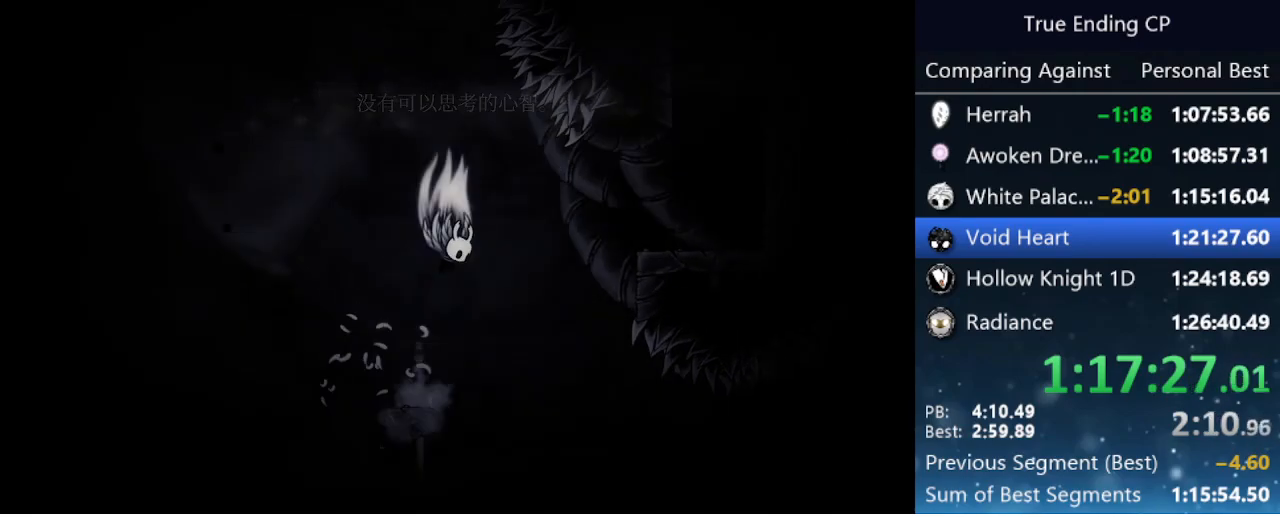
{"keys": ["down", "jump", "left", "nail"], "events": [[100, "right", "up"], [333, "right", "down"], [433, "down", "down"], [466, "left", "down"], [466, "nail", "down"], [466, "right", "up"]]}
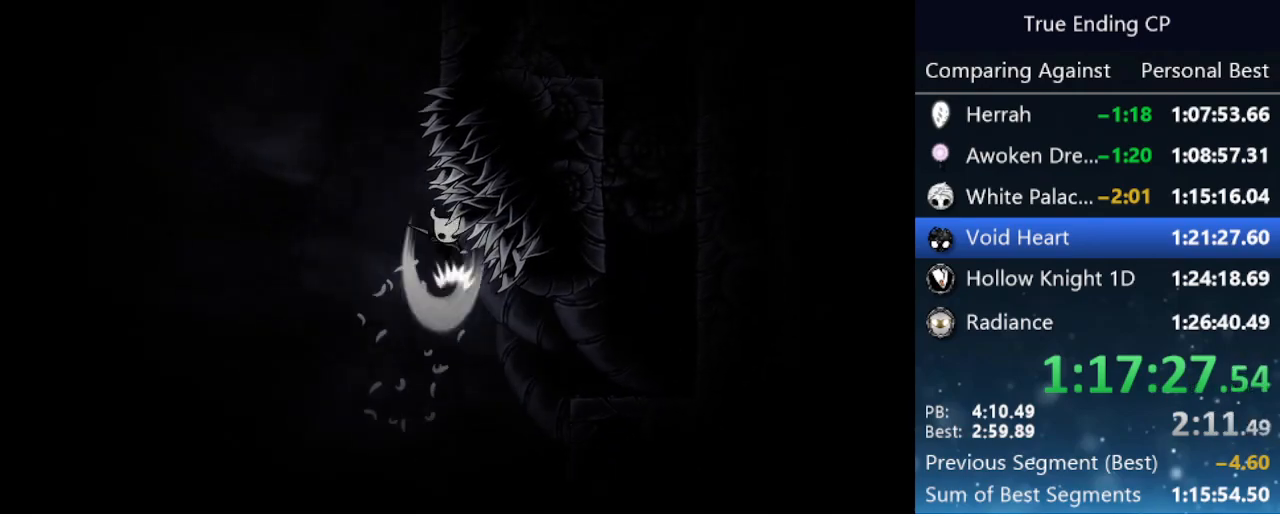
{"keys": ["down", "jump", "right"], "events": [[66, "jump", "up"], [116, "nail", "up"], [166, "down", "up"], [266, "jump", "down"], [316, "left", "up"], [450, "right", "down"], [500, "down", "down"]]}
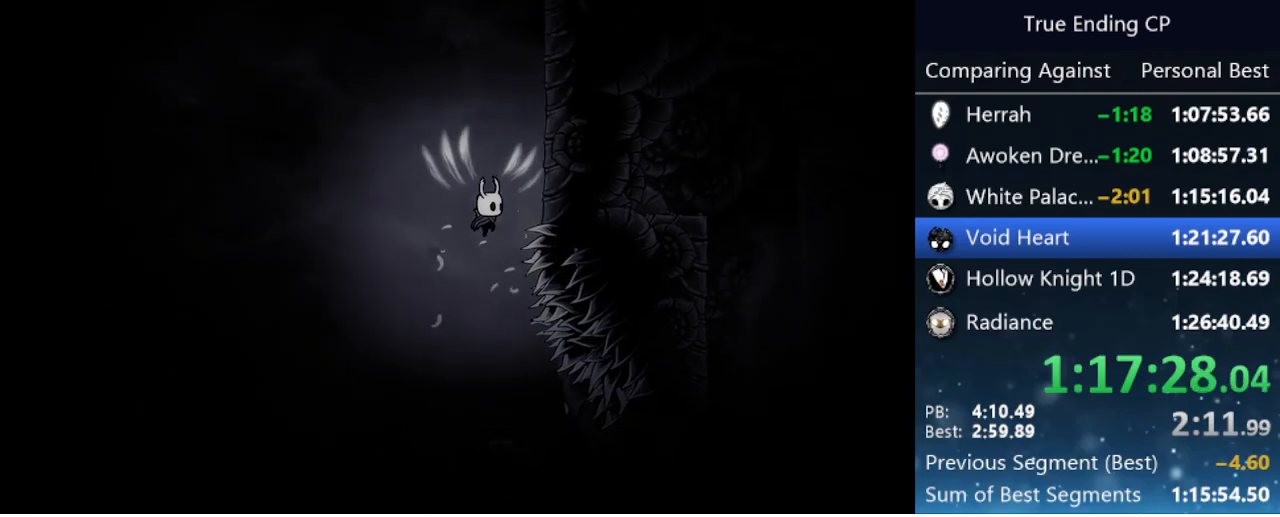
{"keys": ["jump", "right"], "events": [[83, "nail", "down"], [316, "down", "up"], [366, "jump", "up"], [366, "nail", "up"], [416, "jump", "down"]]}
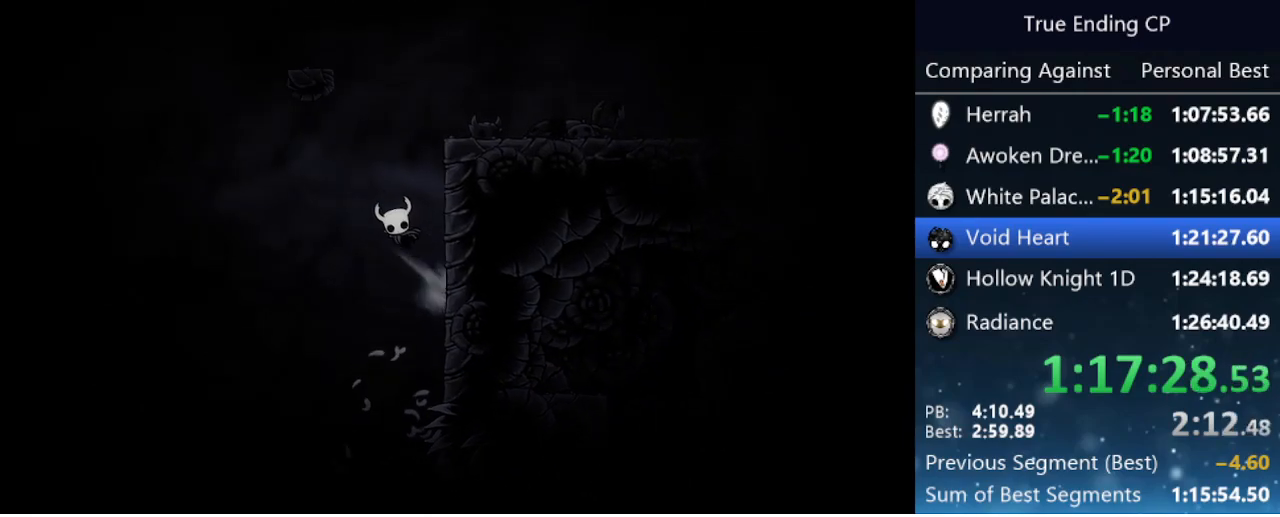
{"keys": ["jump", "left"], "events": [[233, "jump", "up"], [283, "jump", "down"], [383, "left", "down"], [383, "right", "up"]]}
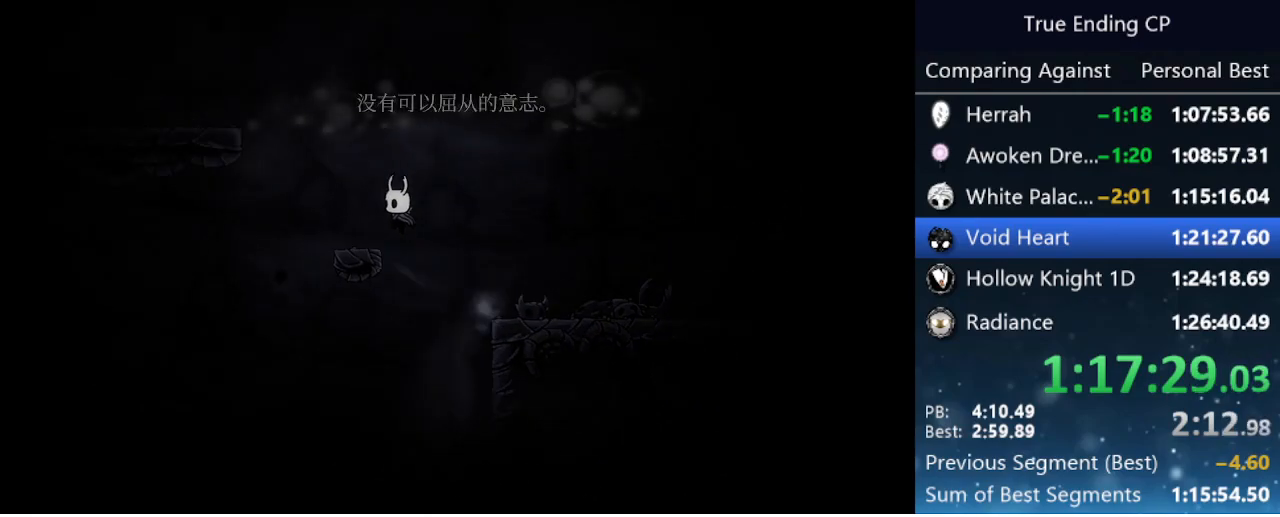
{"keys": ["jump", "left"], "events": [[16, "jump", "up"], [216, "jump", "down"]]}
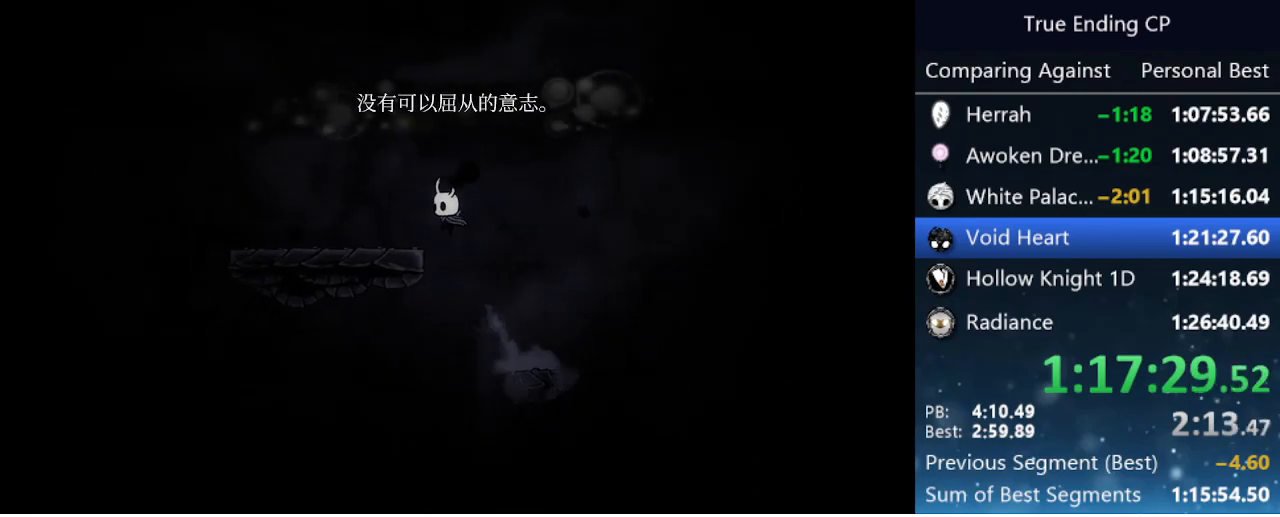
{"keys": ["jump", "right"], "events": [[33, "jump", "up"], [233, "jump", "down"], [333, "left", "up"], [333, "right", "down"]]}
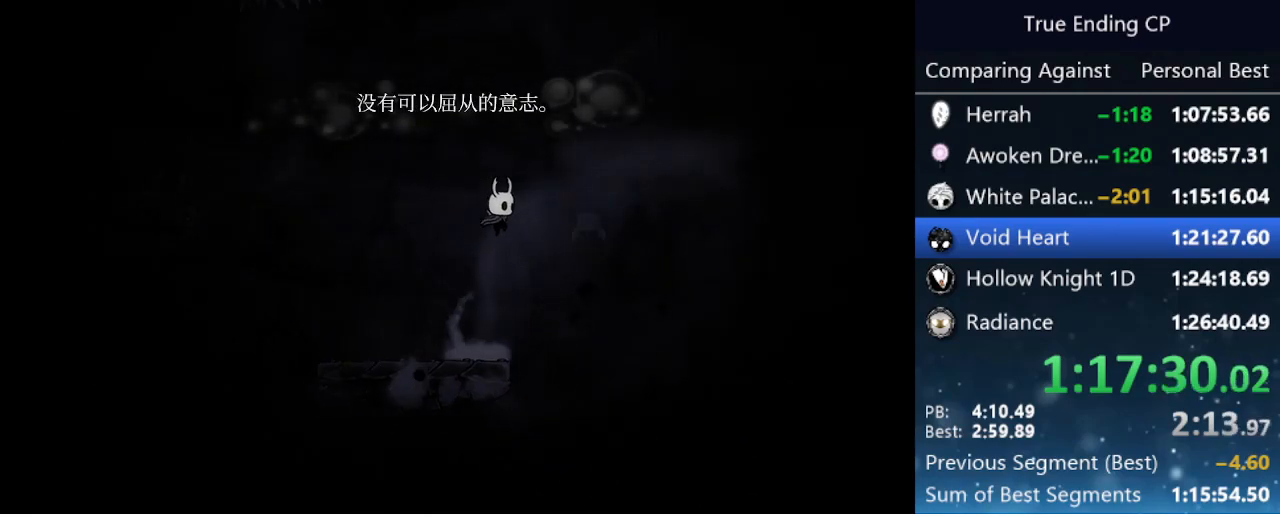
{"keys": ["jump", "right"], "events": [[200, "jump", "up"], [233, "jump", "down"]]}
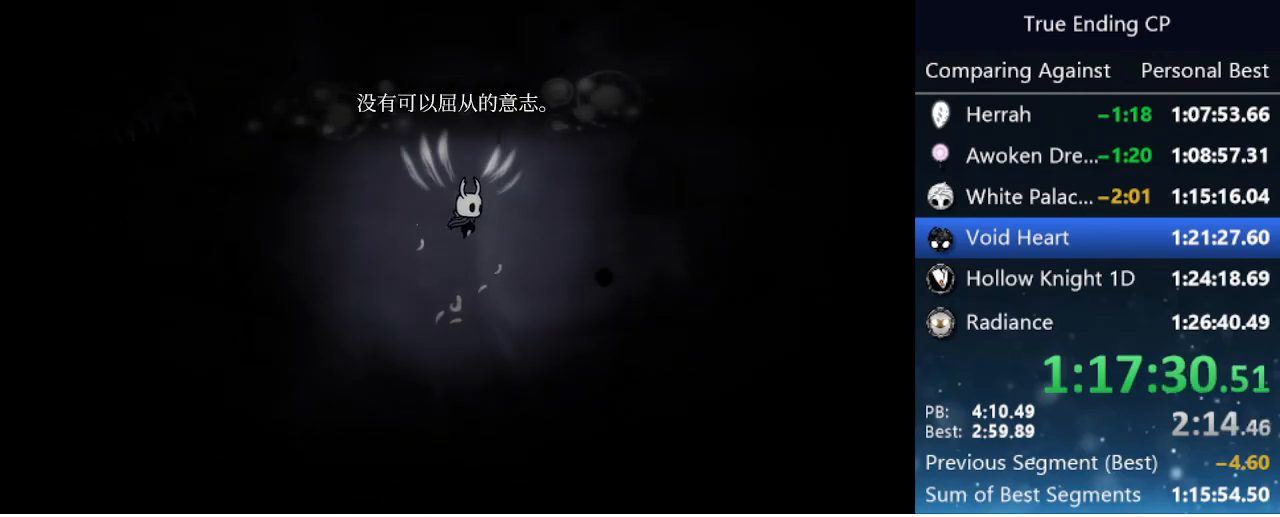
{"keys": ["jump", "right"], "events": []}
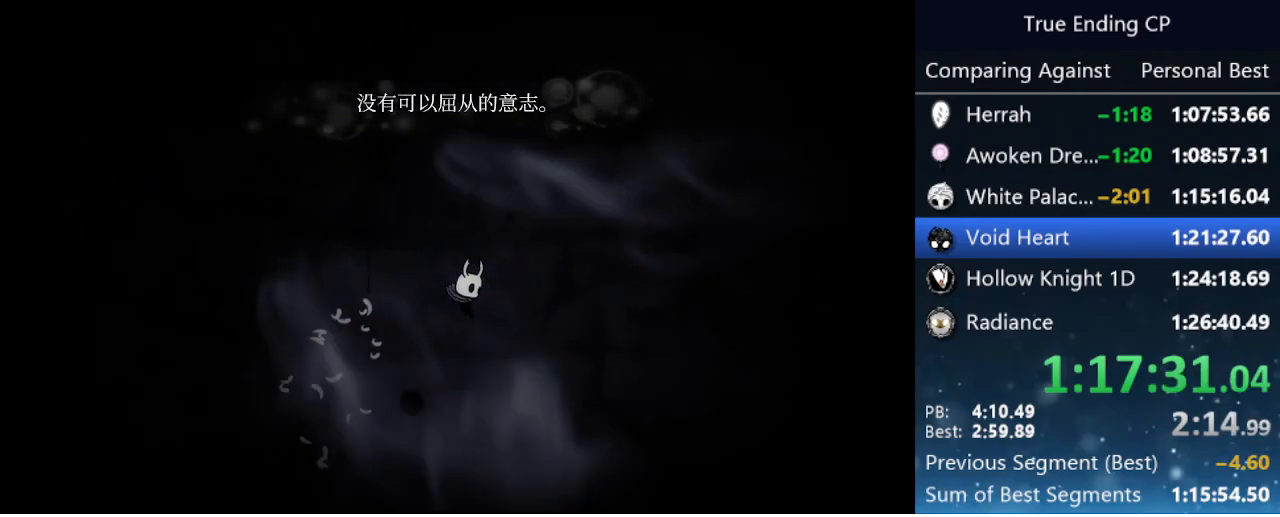
{"keys": ["dash", "left"], "events": [[50, "jump", "up"], [283, "left", "down"], [283, "right", "up"], [366, "dash", "down"]]}
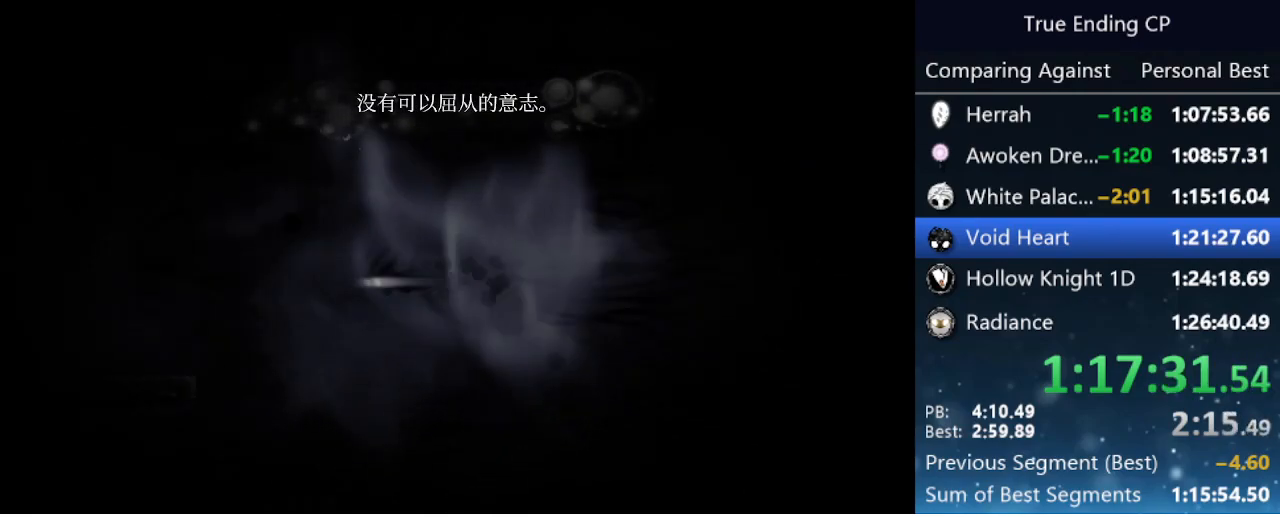
{"keys": ["left"], "events": [[250, "dash", "up"]]}
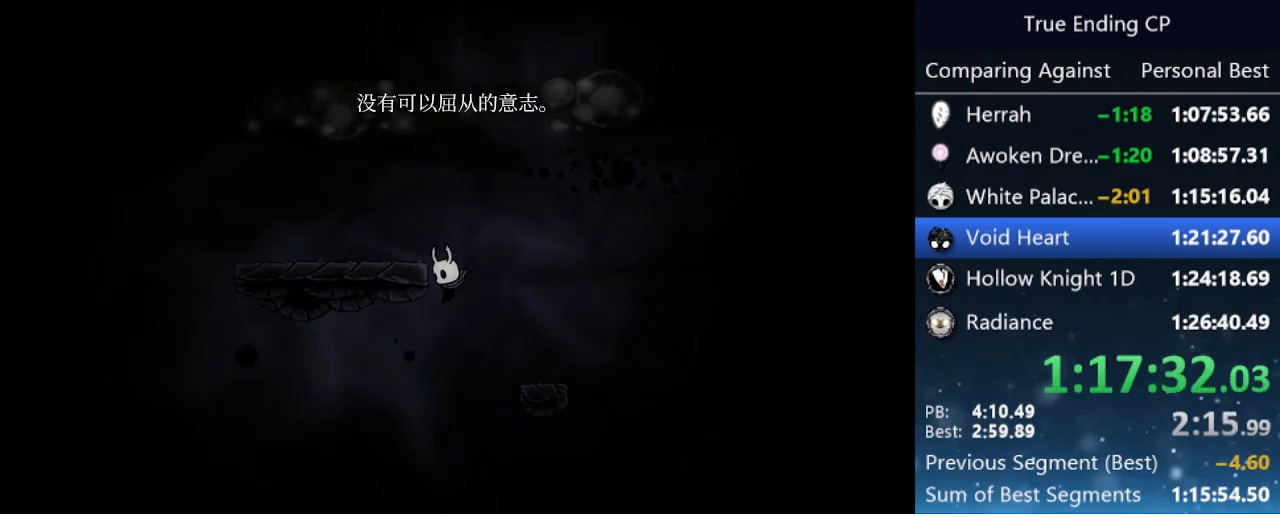
{"keys": ["jump", "right"], "events": [[66, "jump", "down"], [116, "left", "up"], [116, "right", "down"]]}
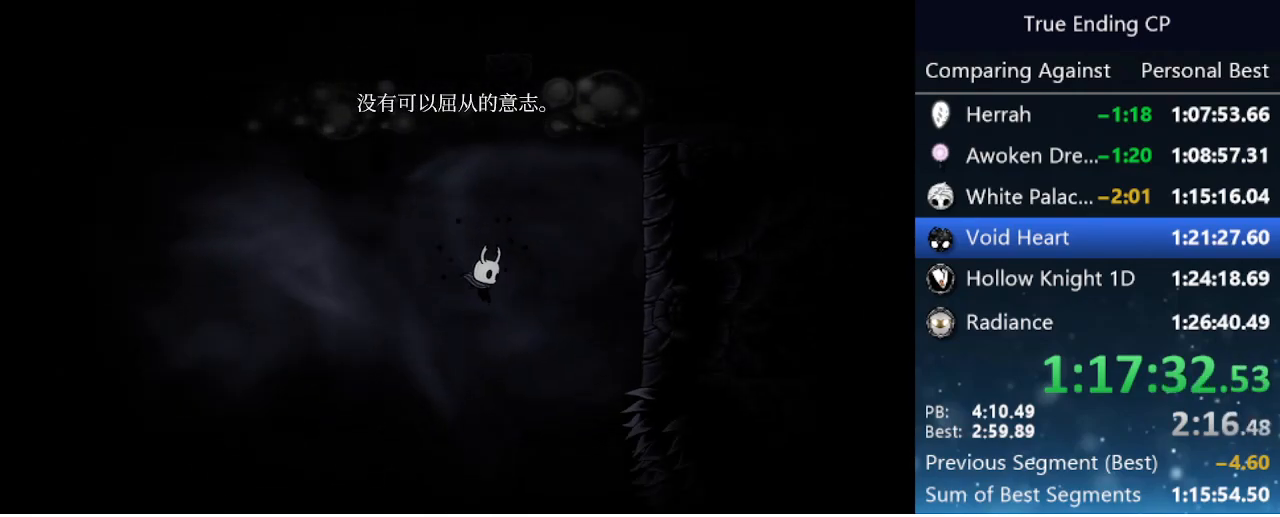
{"keys": ["down", "nail", "right"], "events": [[133, "down", "down"], [266, "jump", "up"], [416, "nail", "down"]]}